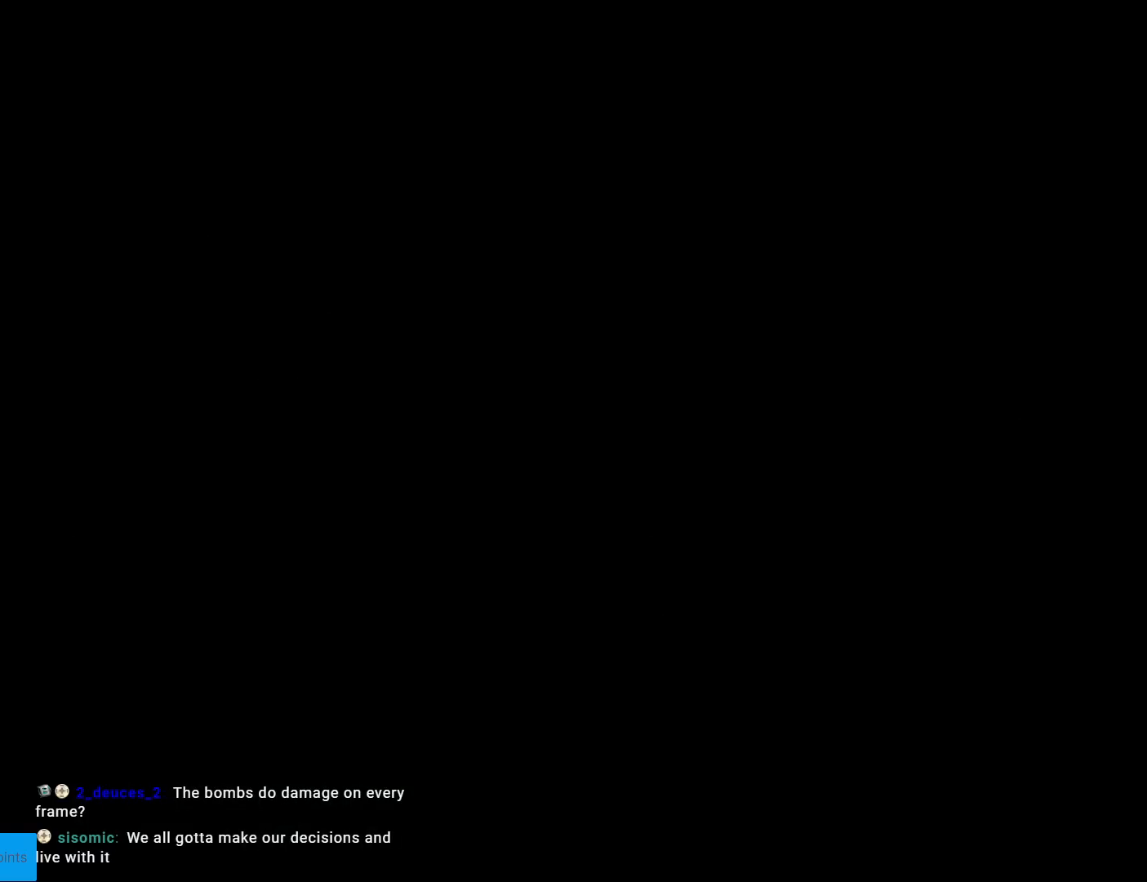
Gameplay with a controller (Nintendo layout); each line is a JSON object with the inputs held at the frame after it. "events" lists button and stick changes between this image and that frame as [ms after this image, input, new state], when the widget could be followed in between. Not read: L3 R3.
{"buttons": ["X"], "events": [[267, "X", "down"]]}
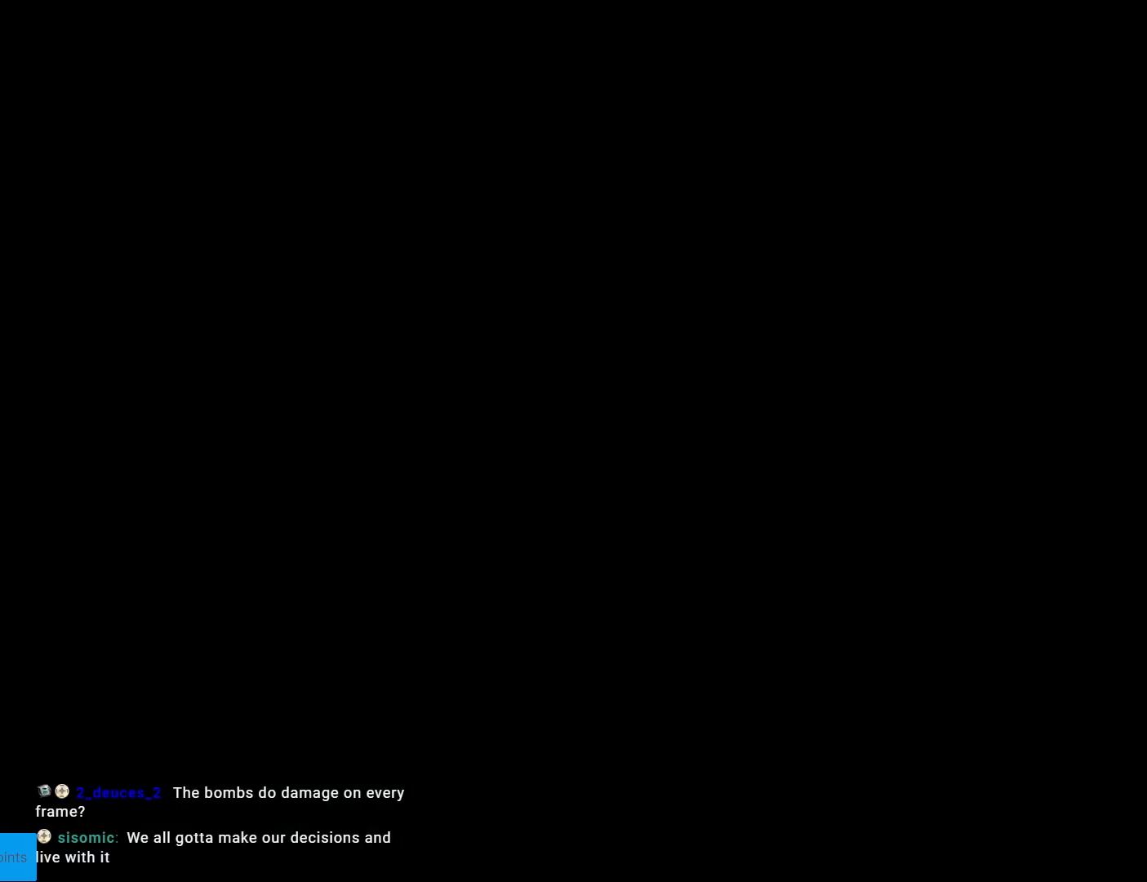
{"buttons": ["X"], "events": []}
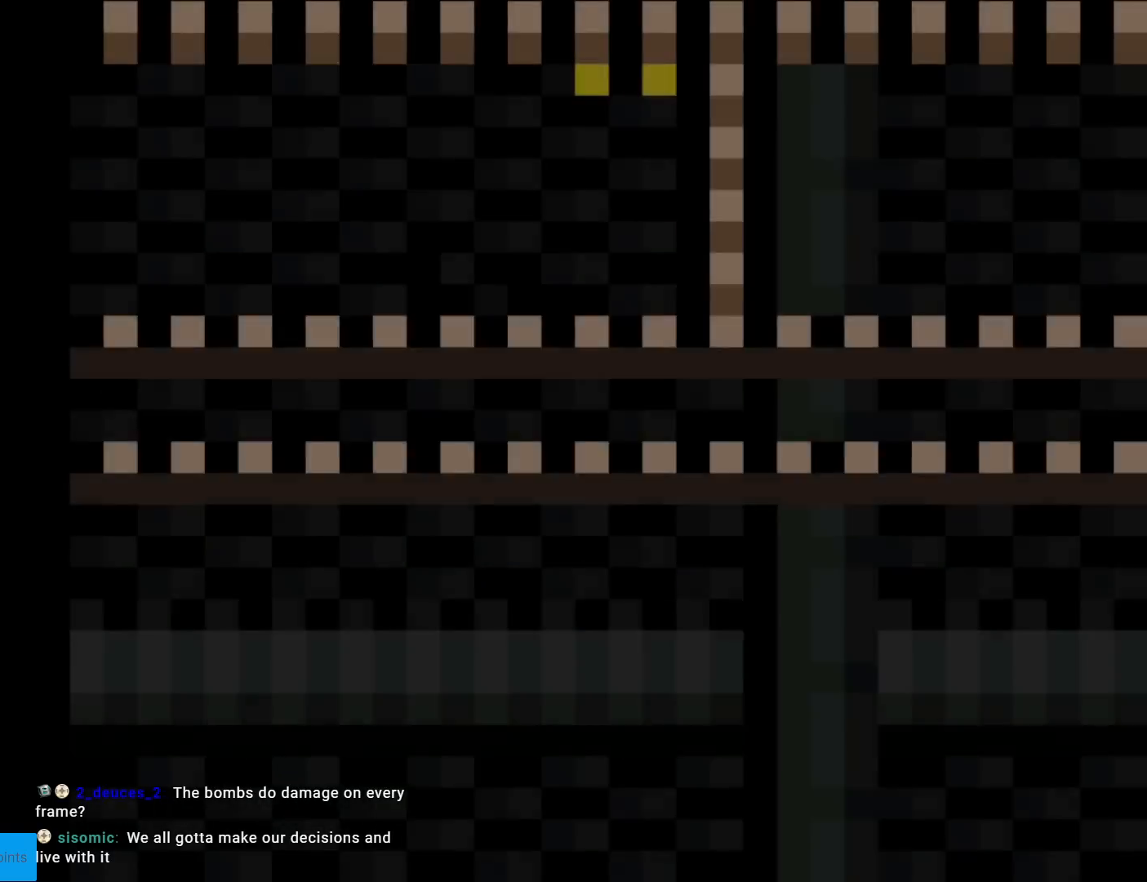
{"buttons": ["X", "DPAD_RIGHT"], "events": [[434, "DPAD_RIGHT", "down"]]}
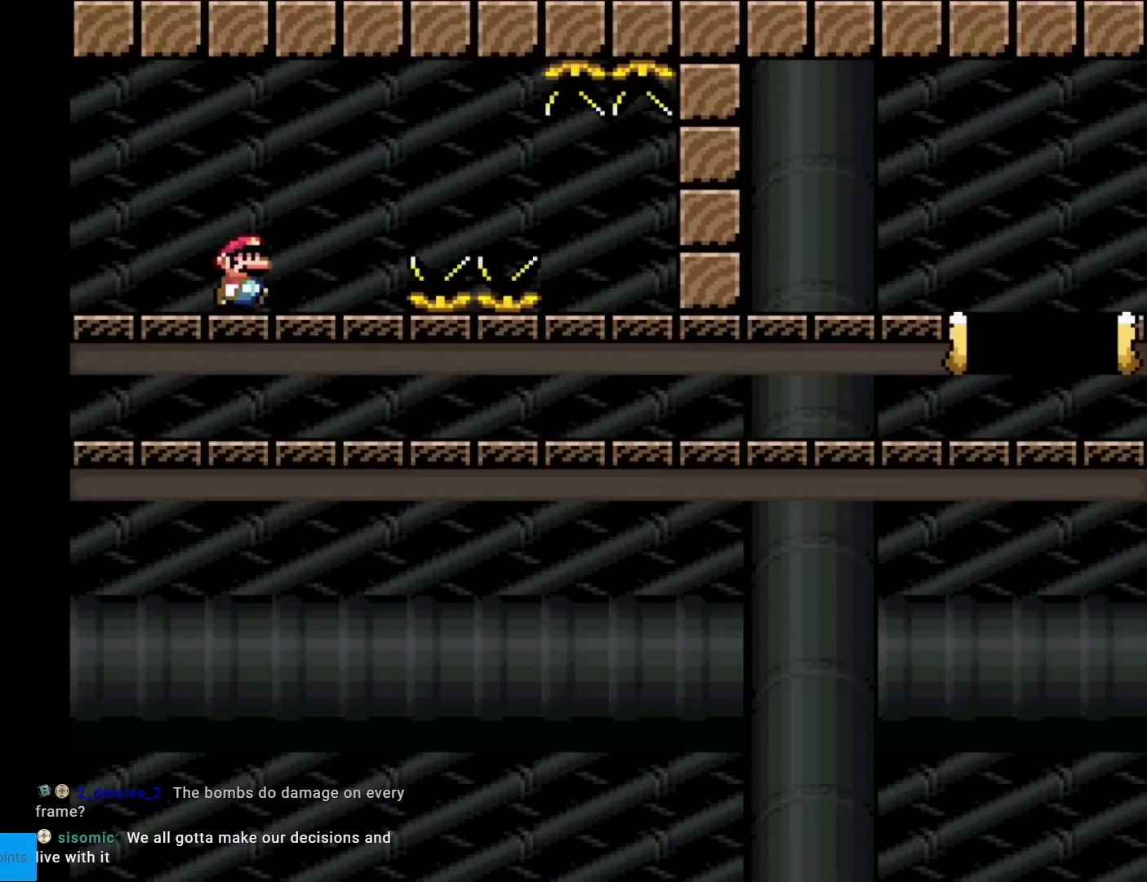
{"buttons": ["A", "X", "DPAD_RIGHT"], "events": [[167, "A", "down"], [267, "A", "up"], [384, "A", "down"]]}
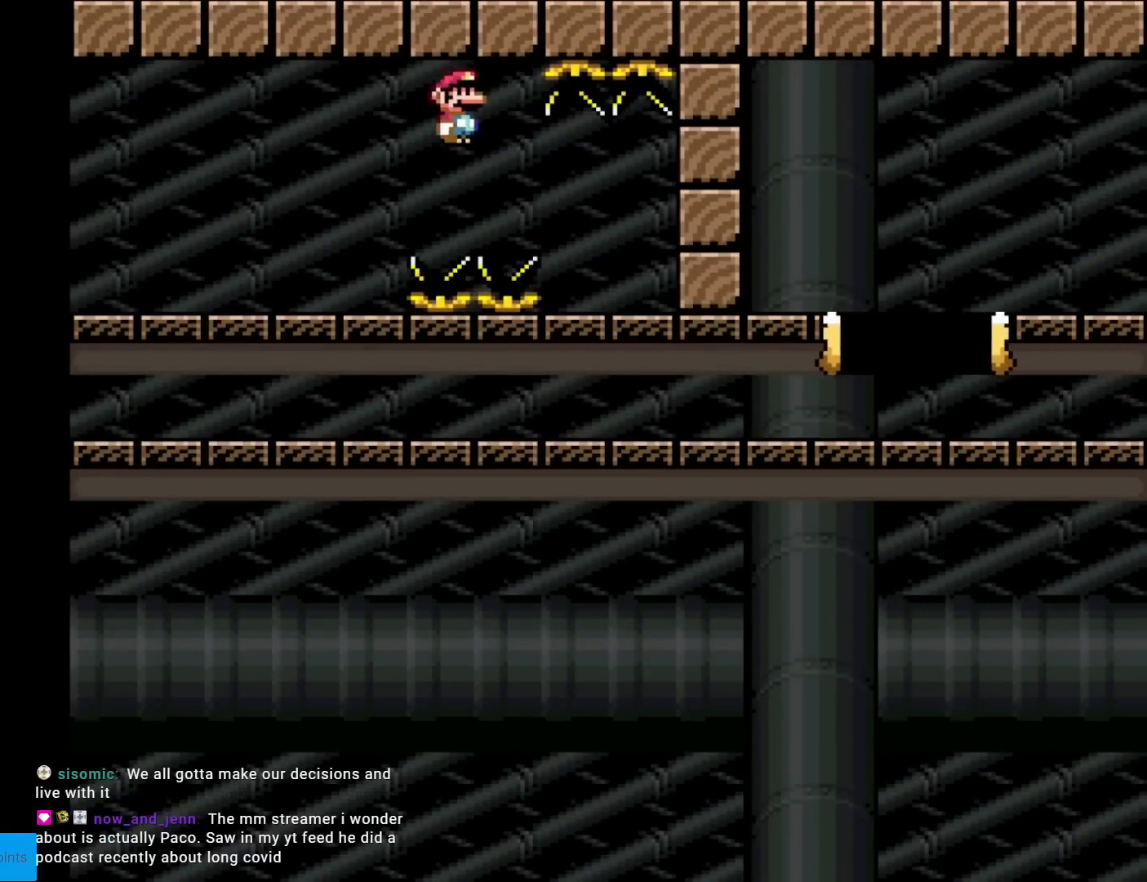
{"buttons": ["A", "X", "DPAD_RIGHT"], "events": []}
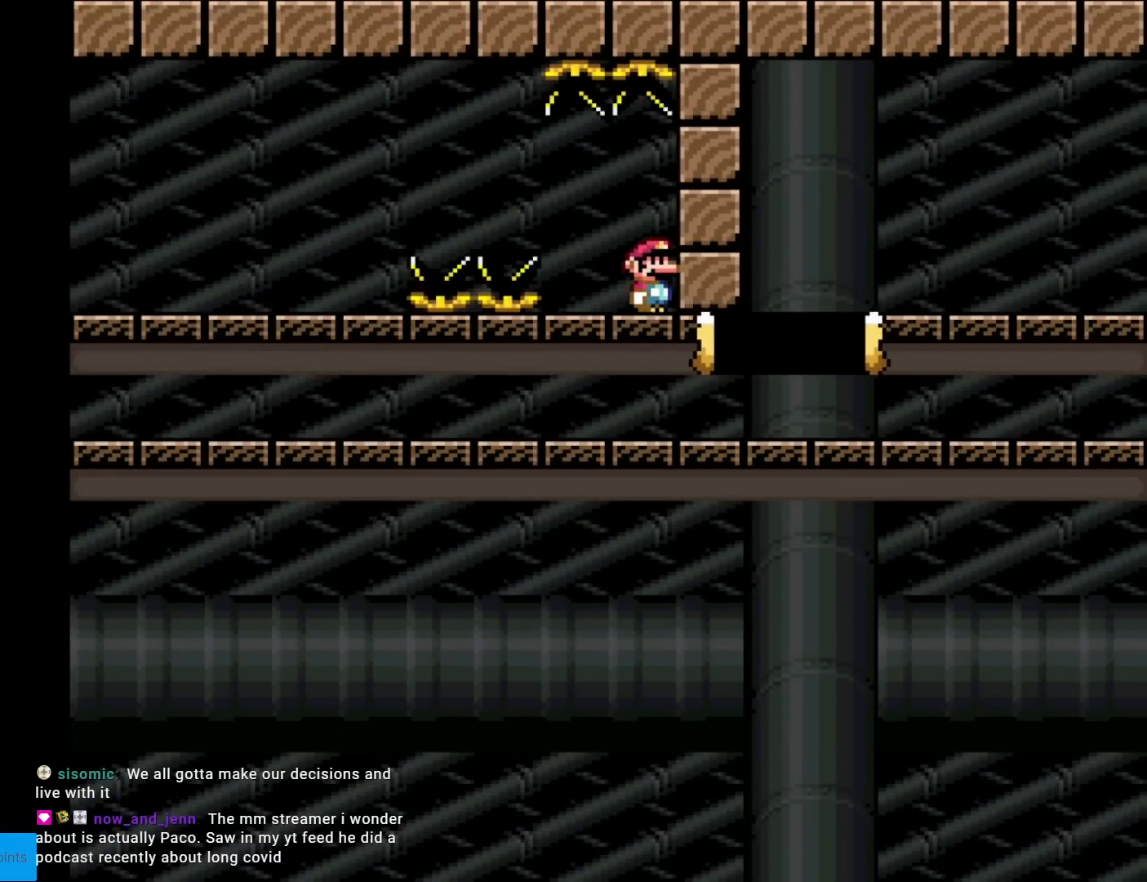
{"buttons": ["X", "DPAD_RIGHT"], "events": [[317, "DPAD_RIGHT", "up"], [317, "L1", "down"], [334, "DPAD_RIGHT", "down"], [334, "L1", "up"], [384, "A", "up"]]}
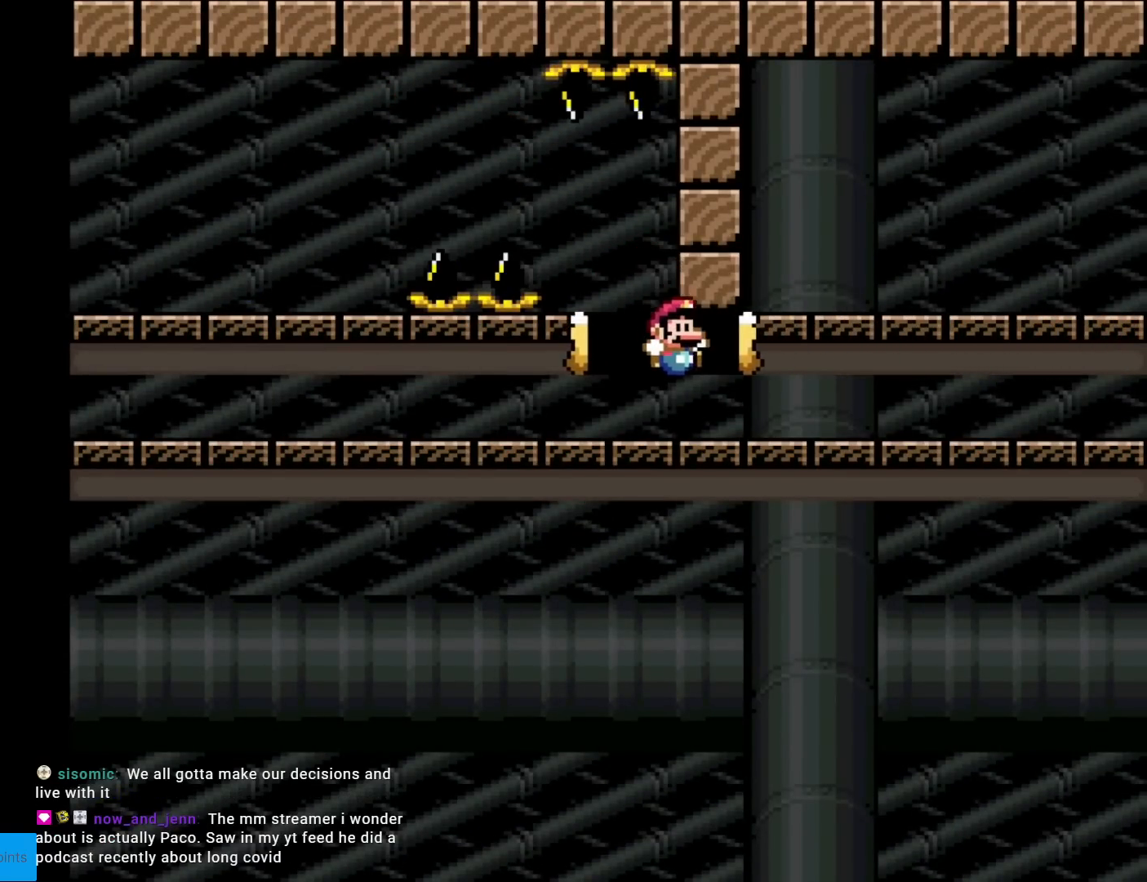
{"buttons": ["X", "DPAD_RIGHT"], "events": []}
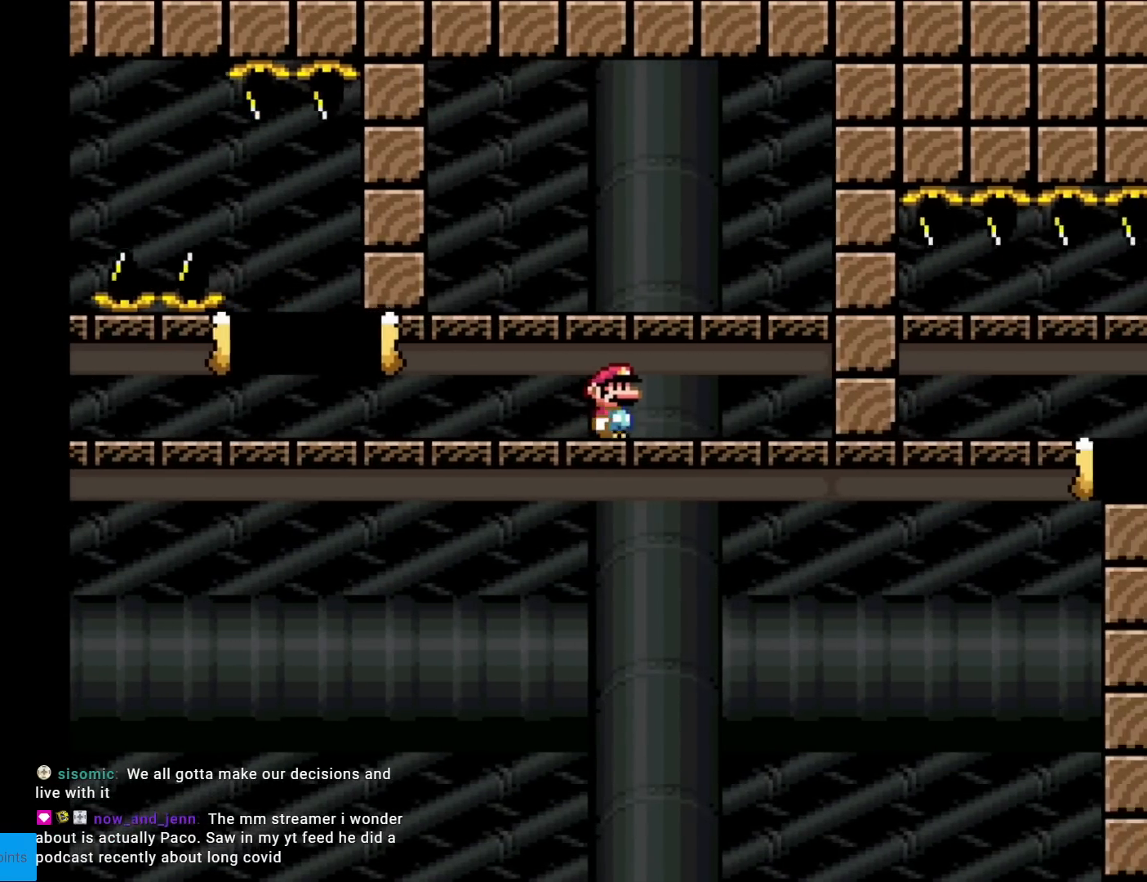
{"buttons": ["X"], "events": [[133, "DPAD_RIGHT", "up"], [167, "DPAD_UP", "down"], [183, "DPAD_LEFT", "down"], [183, "DPAD_UP", "up"], [300, "DPAD_LEFT", "up"]]}
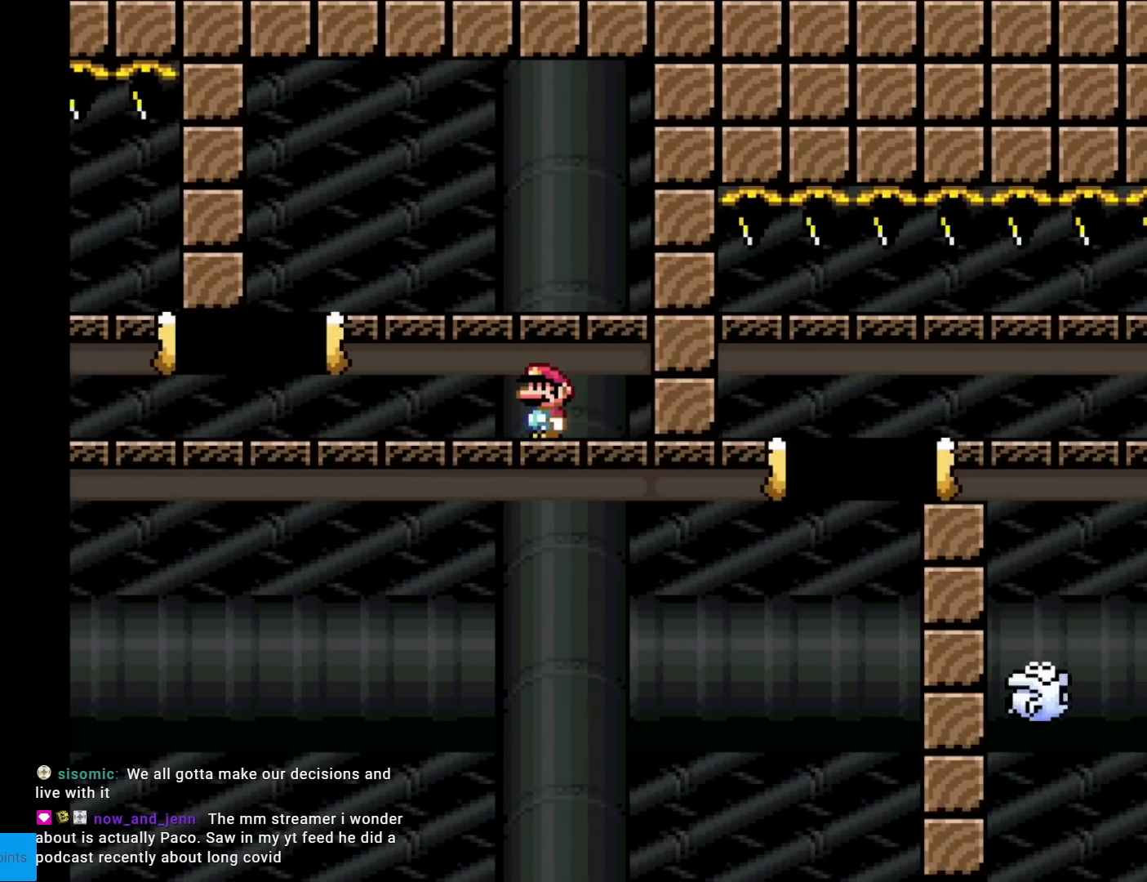
{"buttons": ["X"], "events": []}
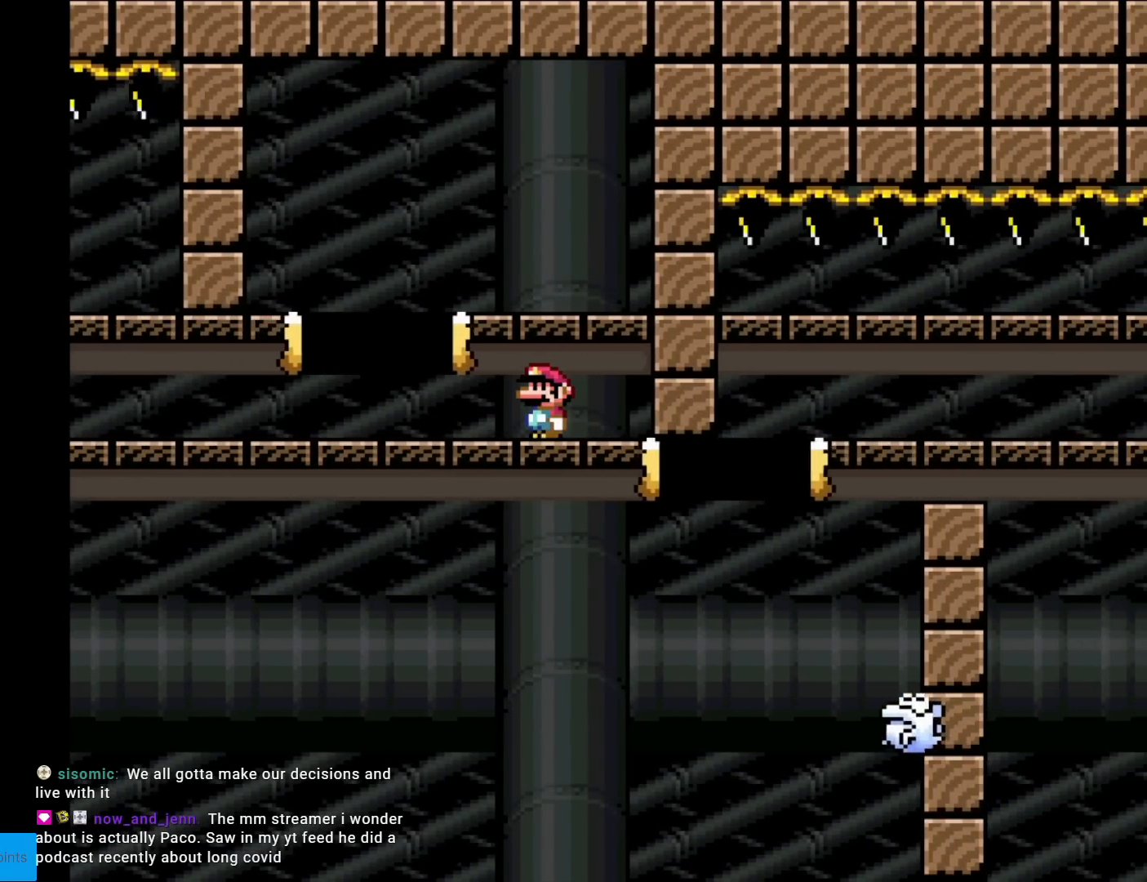
{"buttons": ["X", "DPAD_RIGHT"], "events": [[117, "DPAD_LEFT", "down"], [183, "A", "down"], [250, "DPAD_LEFT", "up"], [350, "DPAD_RIGHT", "down"], [367, "A", "up"]]}
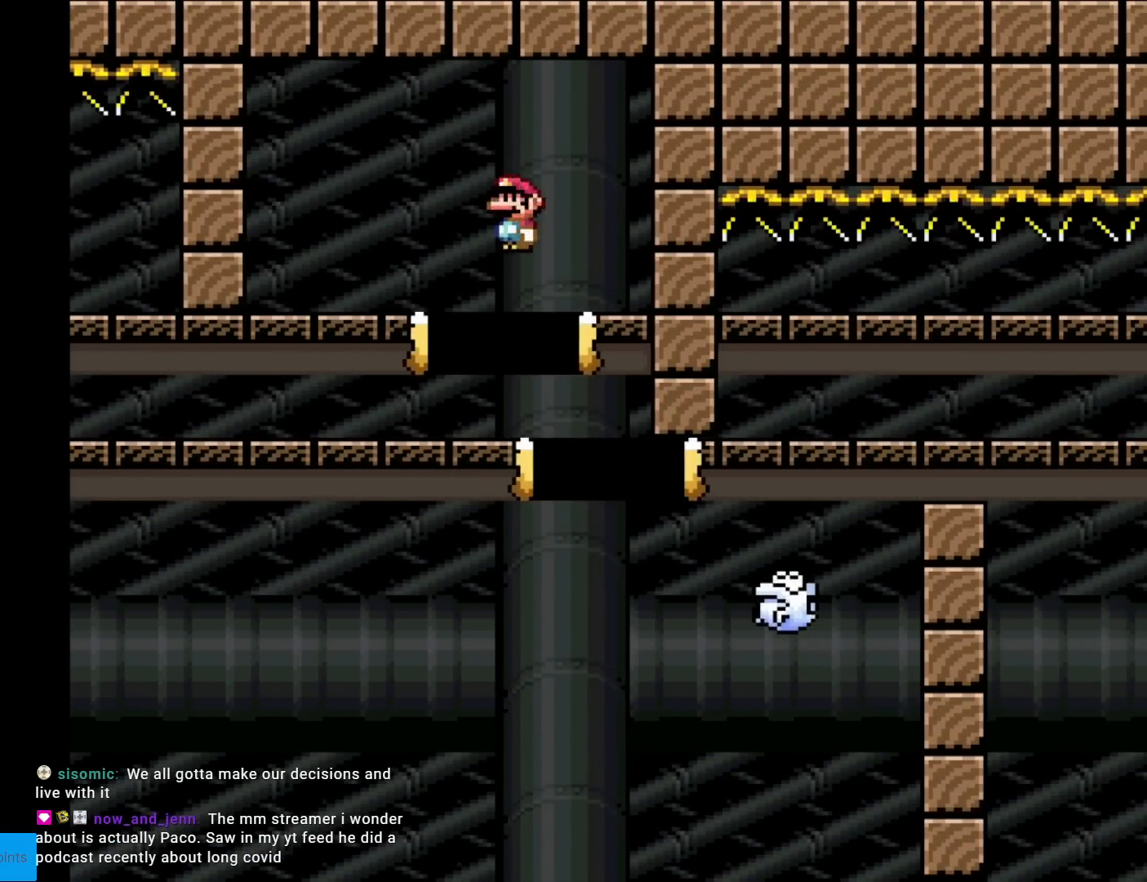
{"buttons": ["A", "X", "DPAD_RIGHT"], "events": [[101, "A", "down"]]}
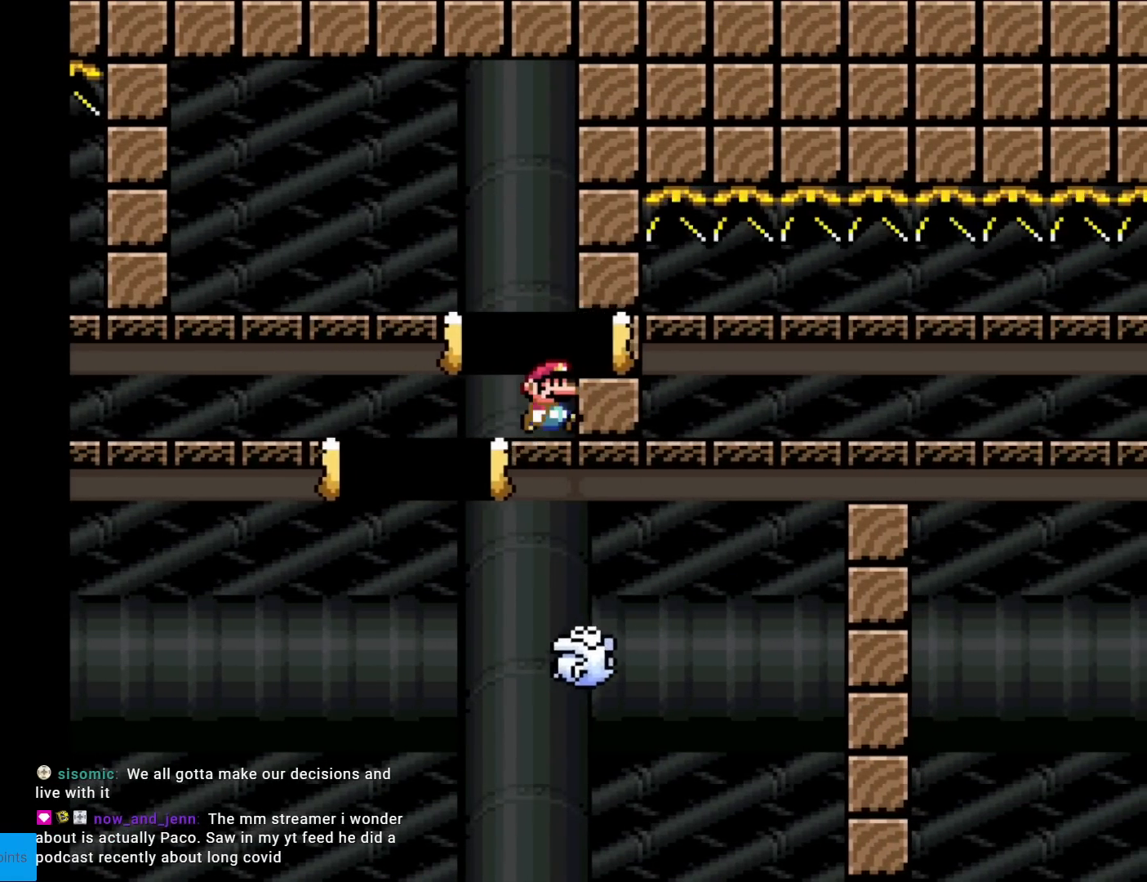
{"buttons": ["X"], "events": [[100, "A", "up"], [100, "DPAD_RIGHT", "up"]]}
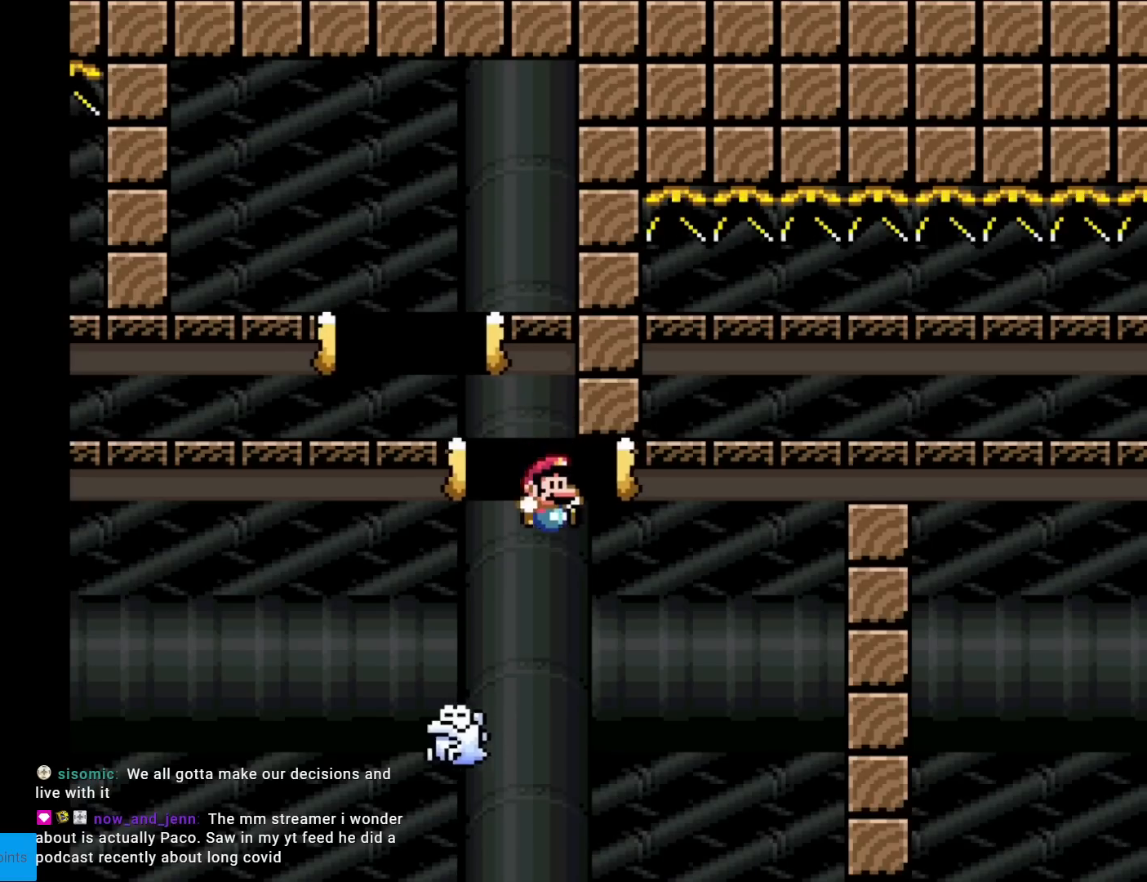
{"buttons": [], "events": [[501, "X", "up"]]}
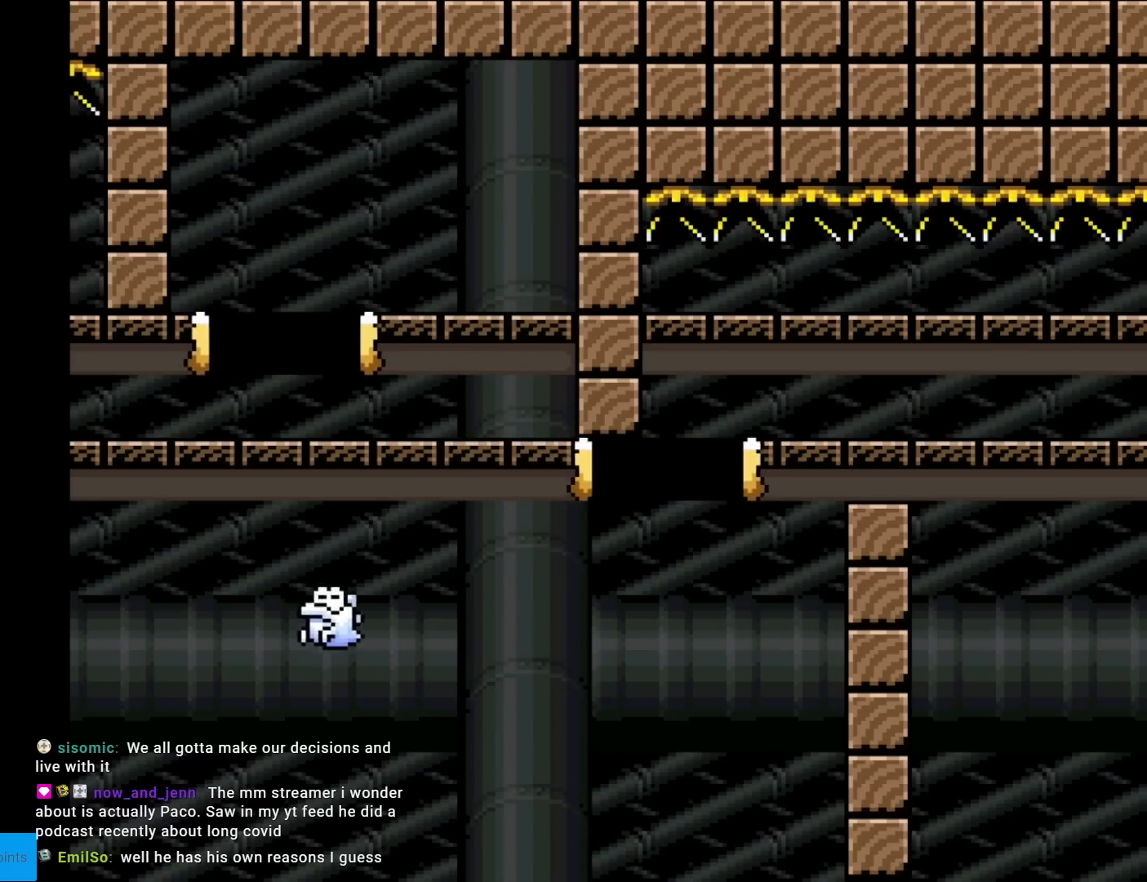
{"buttons": [], "events": []}
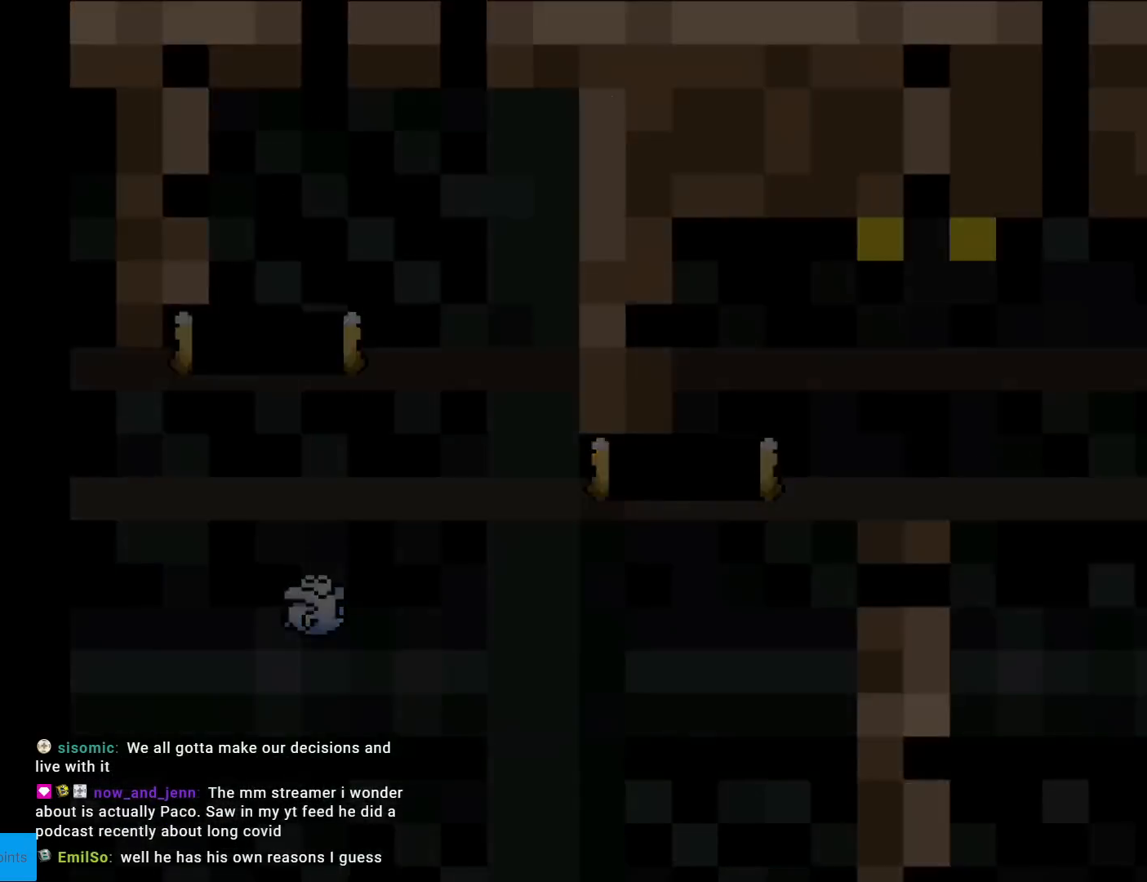
{"buttons": [], "events": []}
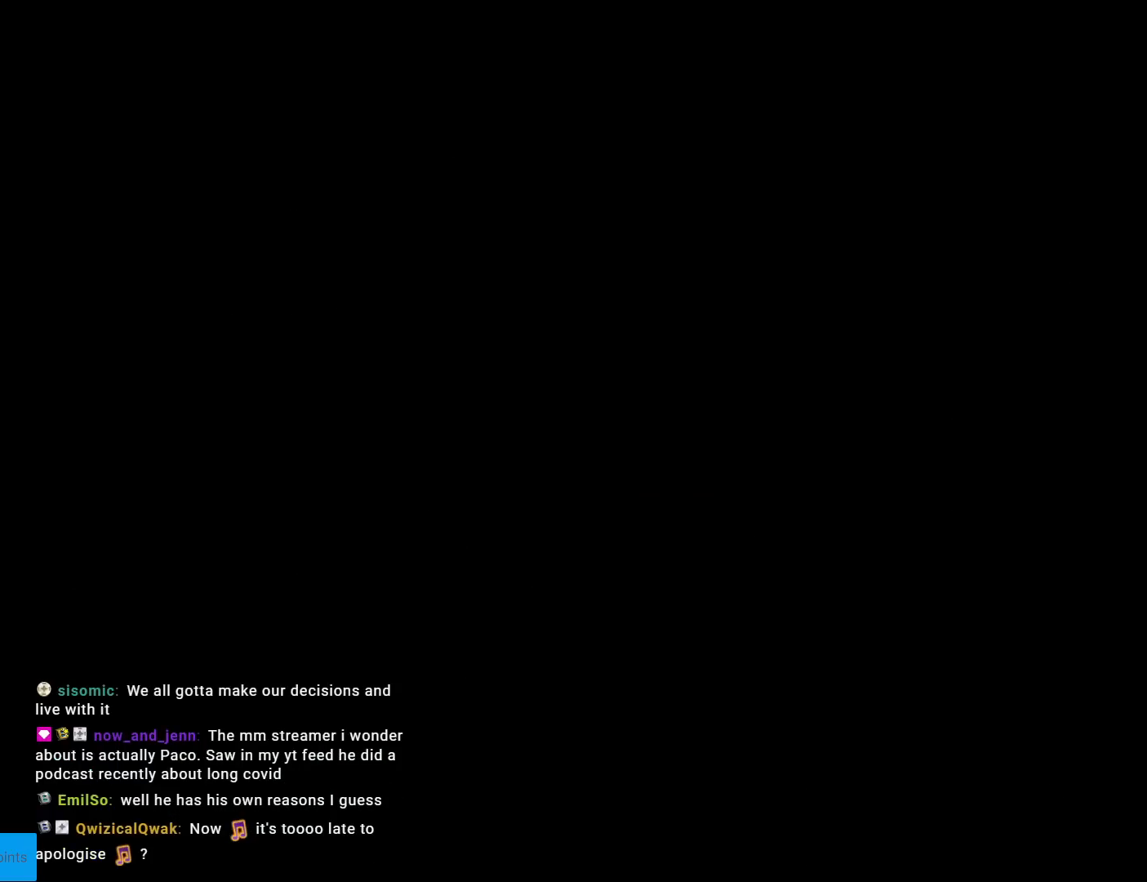
{"buttons": [], "events": []}
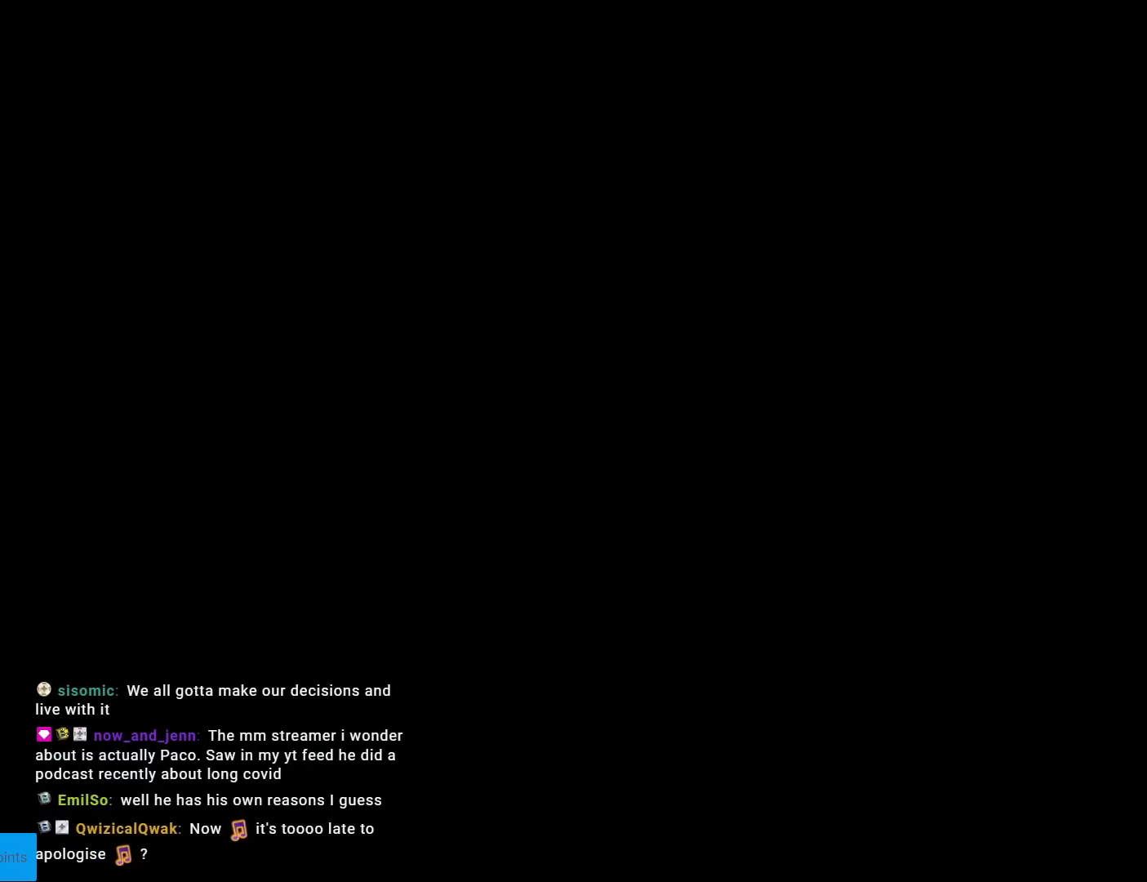
{"buttons": [], "events": []}
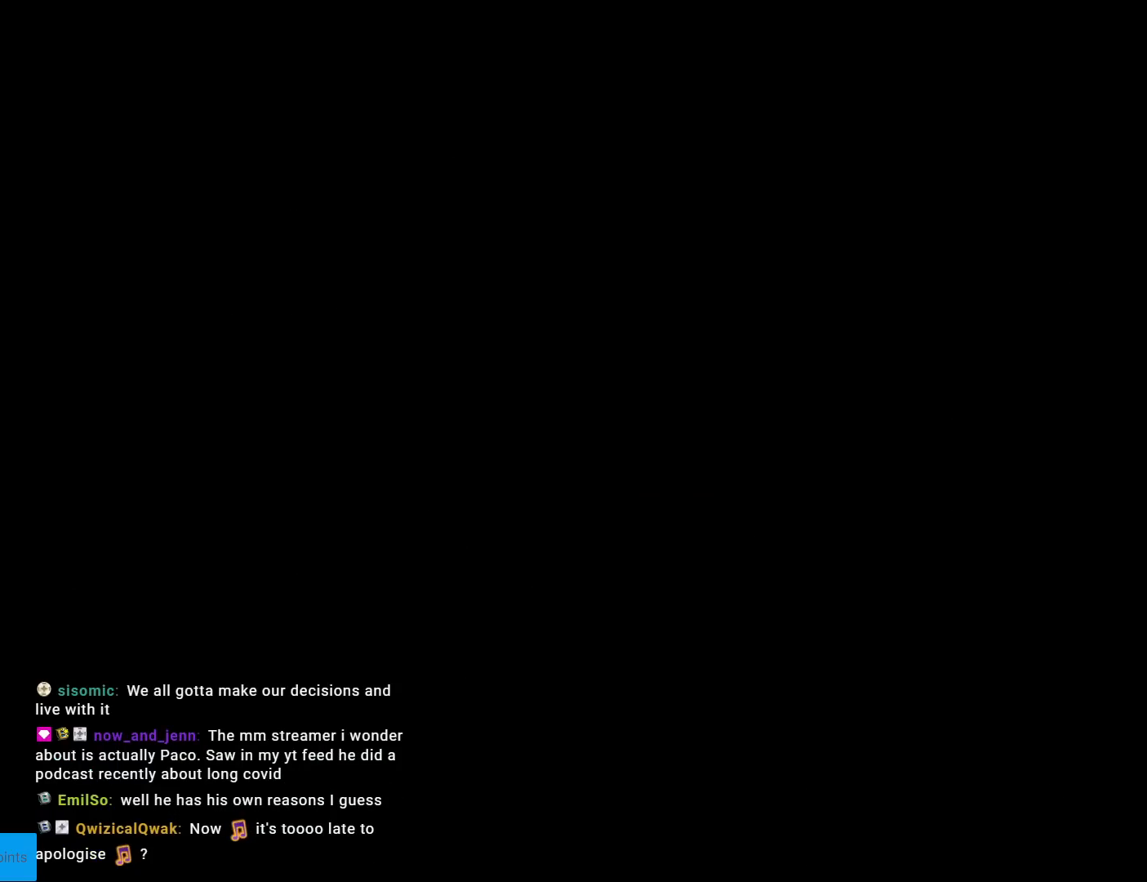
{"buttons": ["X"], "events": [[233, "X", "down"]]}
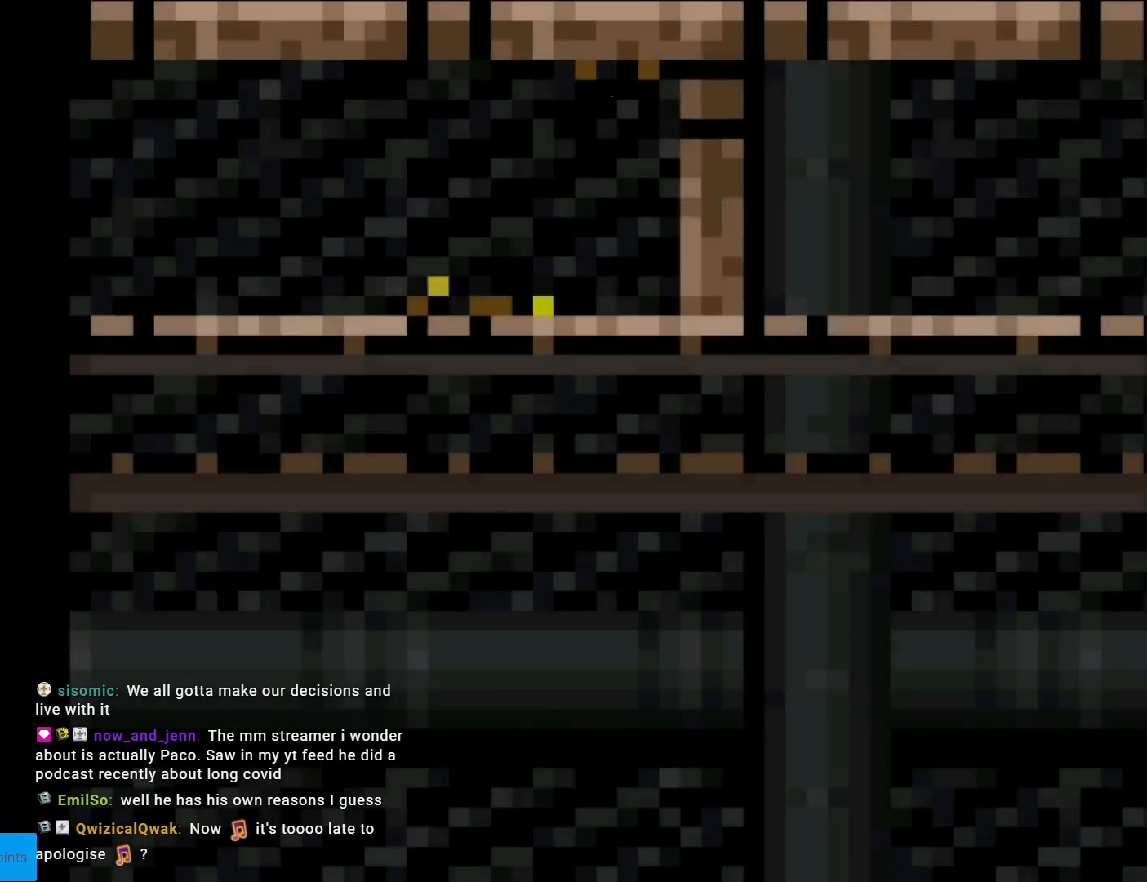
{"buttons": ["X"], "events": []}
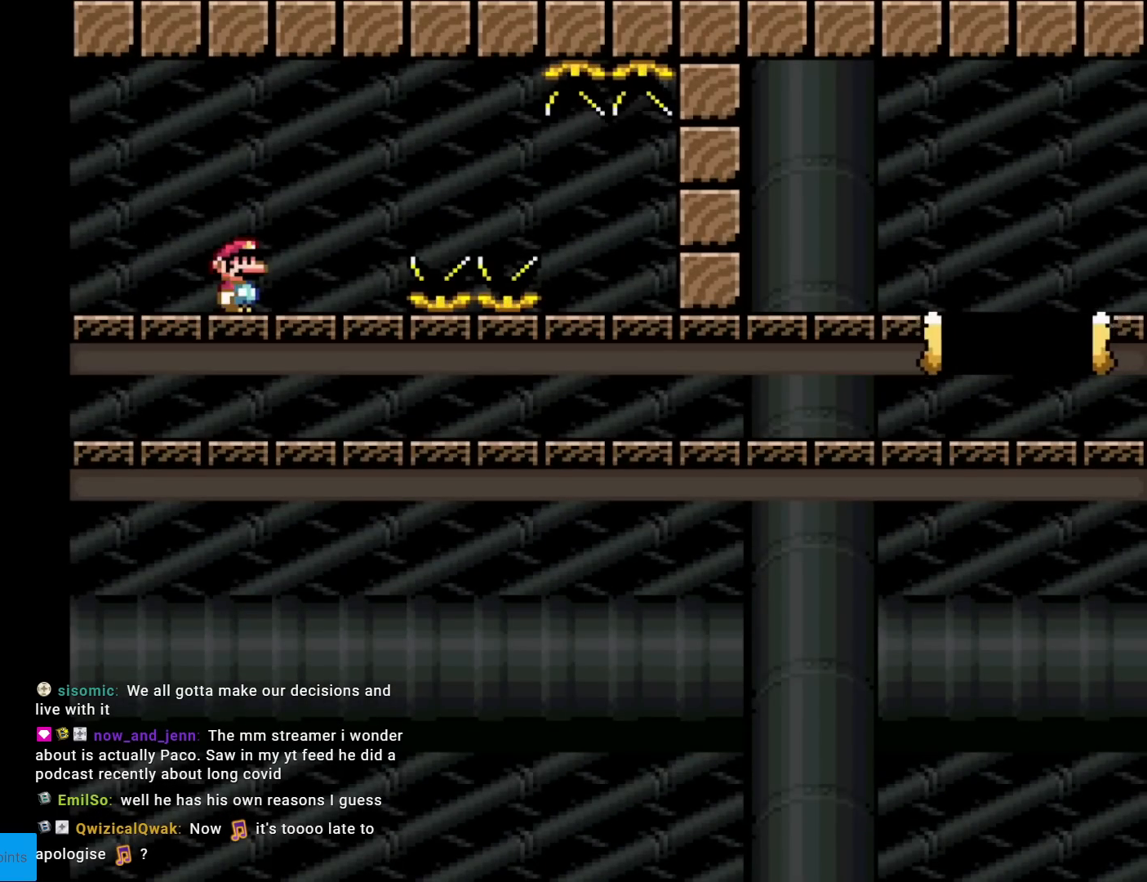
{"buttons": ["X", "DPAD_RIGHT"], "events": [[83, "DPAD_RIGHT", "down"], [350, "A", "down"], [384, "A", "up"]]}
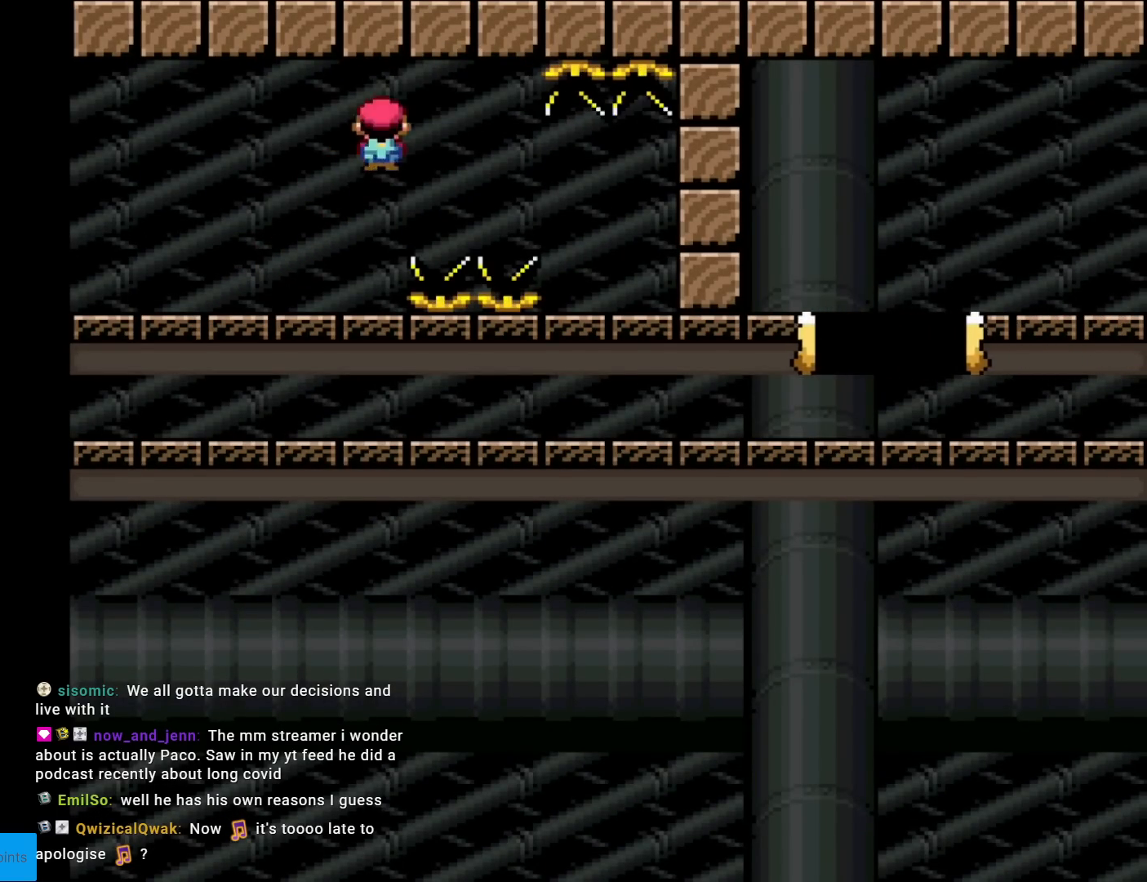
{"buttons": ["A", "X", "DPAD_RIGHT"], "events": [[50, "A", "down"]]}
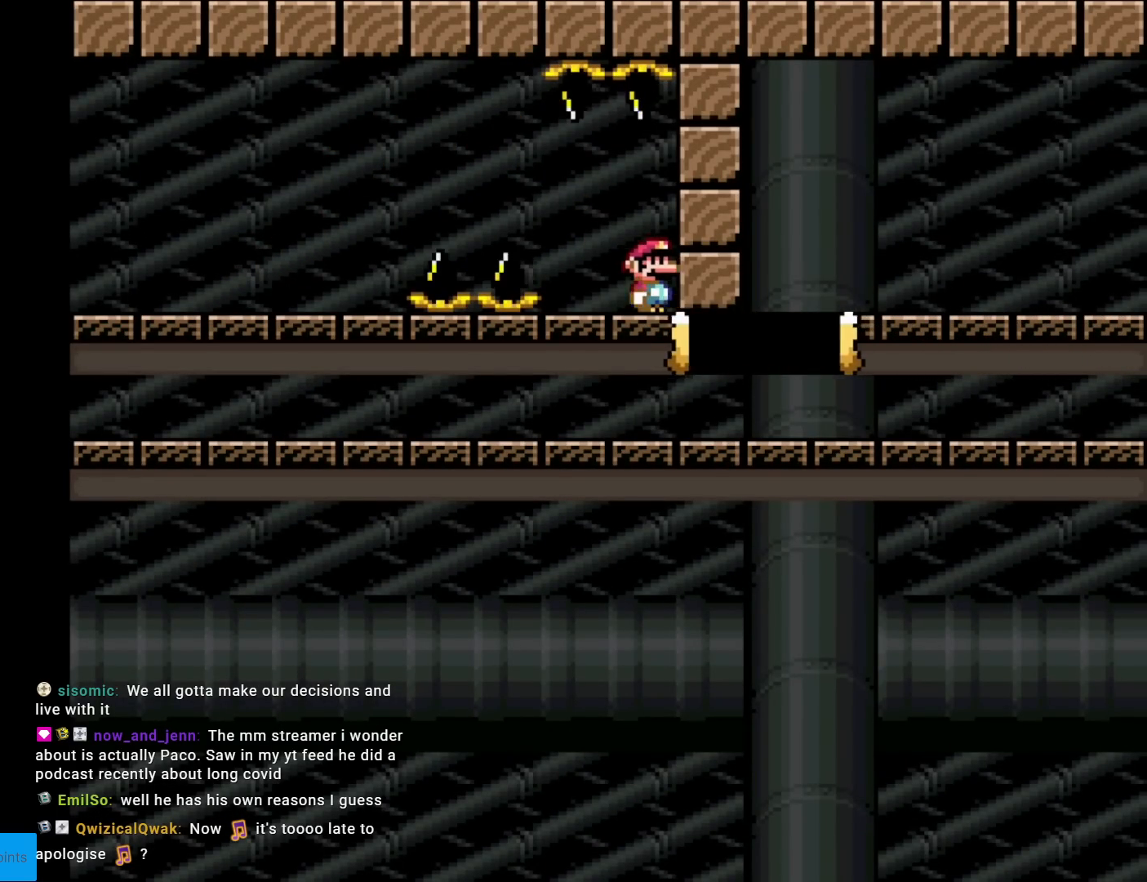
{"buttons": ["A", "X", "DPAD_RIGHT"], "events": []}
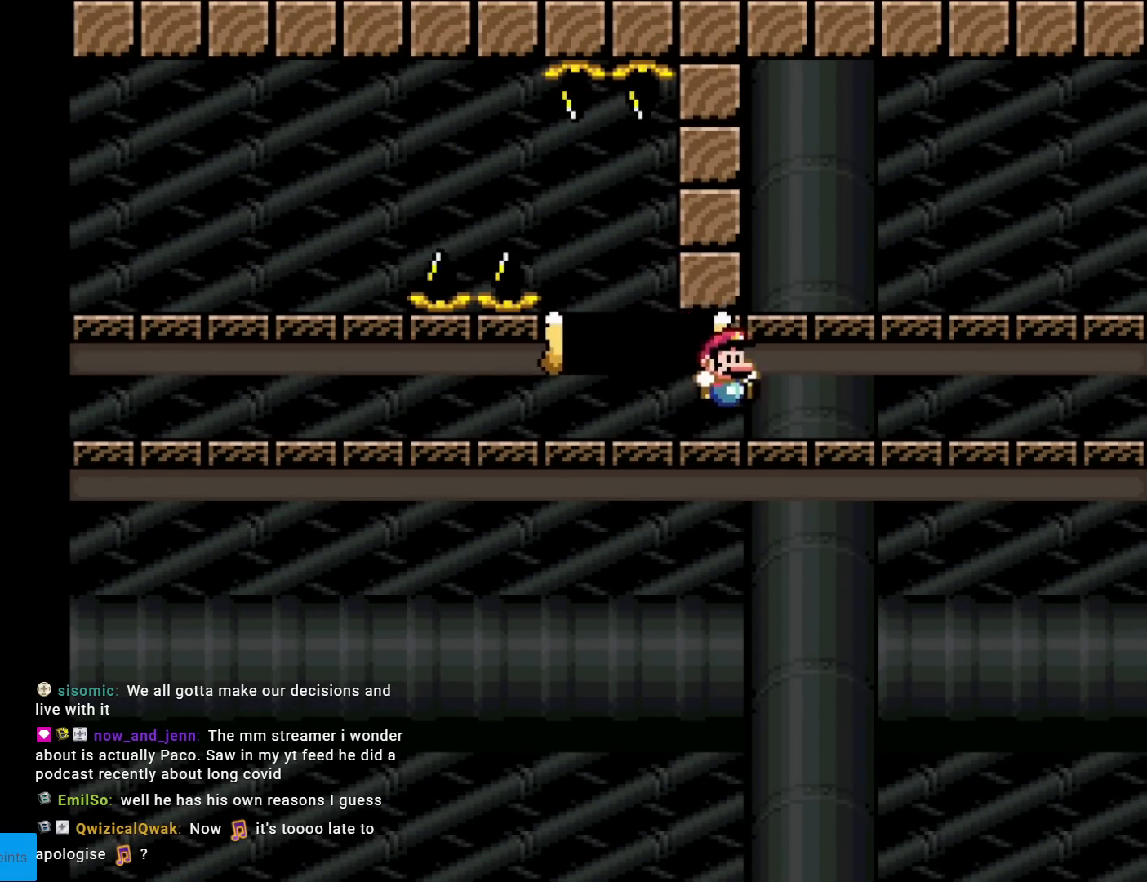
{"buttons": ["X", "DPAD_RIGHT"], "events": [[67, "A", "up"]]}
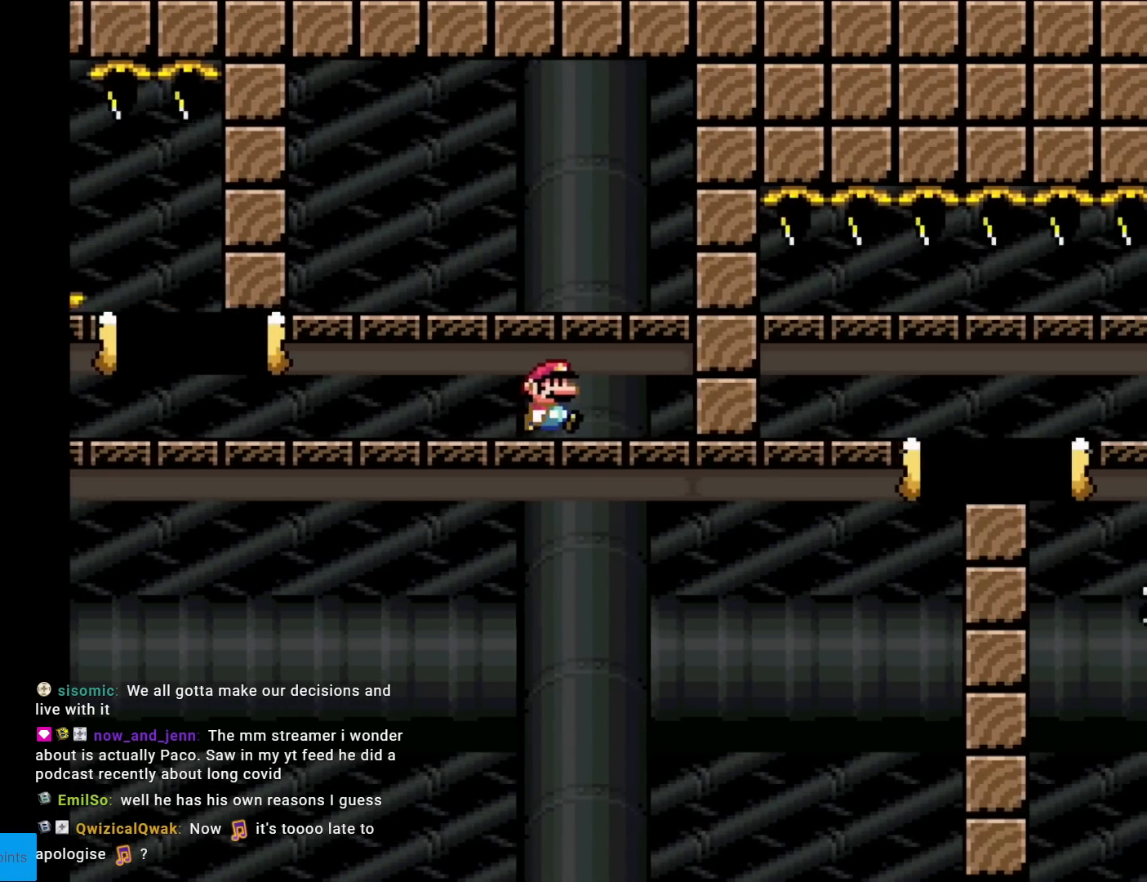
{"buttons": ["X"], "events": [[67, "DPAD_RIGHT", "up"], [67, "DPAD_UP", "down"], [83, "DPAD_LEFT", "down"], [83, "DPAD_UP", "up"], [217, "DPAD_LEFT", "up"]]}
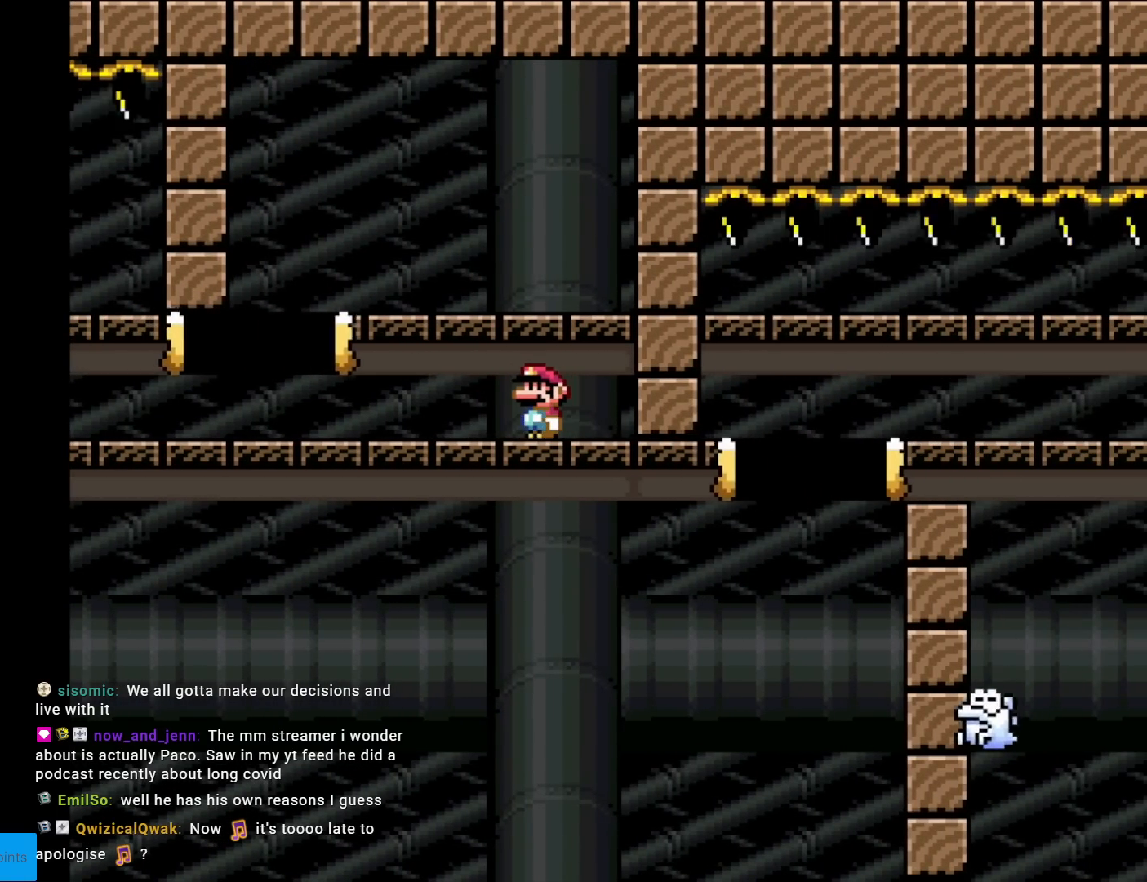
{"buttons": ["A", "X", "DPAD_RIGHT"], "events": [[101, "DPAD_LEFT", "down"], [384, "A", "down"], [384, "DPAD_LEFT", "up"], [417, "DPAD_UP", "down"], [434, "DPAD_RIGHT", "down"], [434, "DPAD_UP", "up"]]}
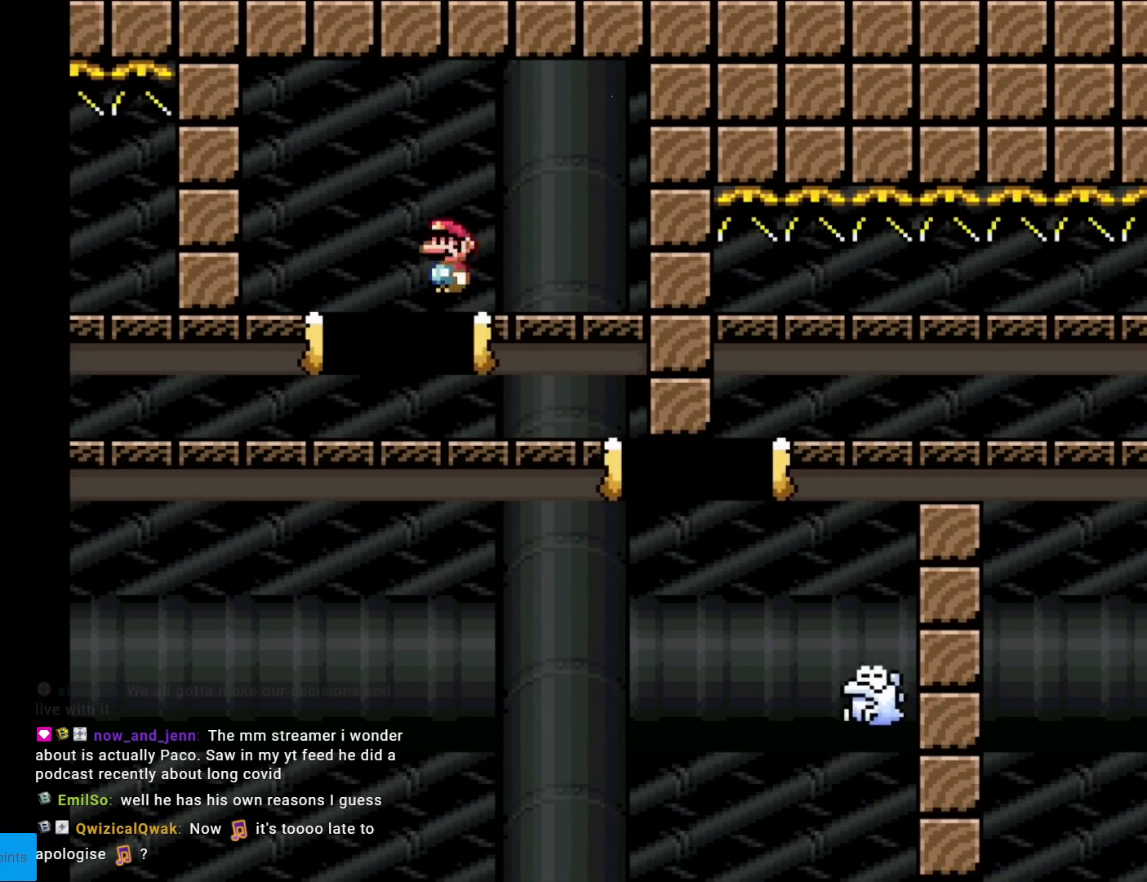
{"buttons": ["X"], "events": [[67, "DPAD_RIGHT", "up"], [167, "A", "up"], [217, "DPAD_RIGHT", "down"], [300, "DPAD_RIGHT", "up"], [350, "DPAD_RIGHT", "down"], [467, "DPAD_RIGHT", "up"]]}
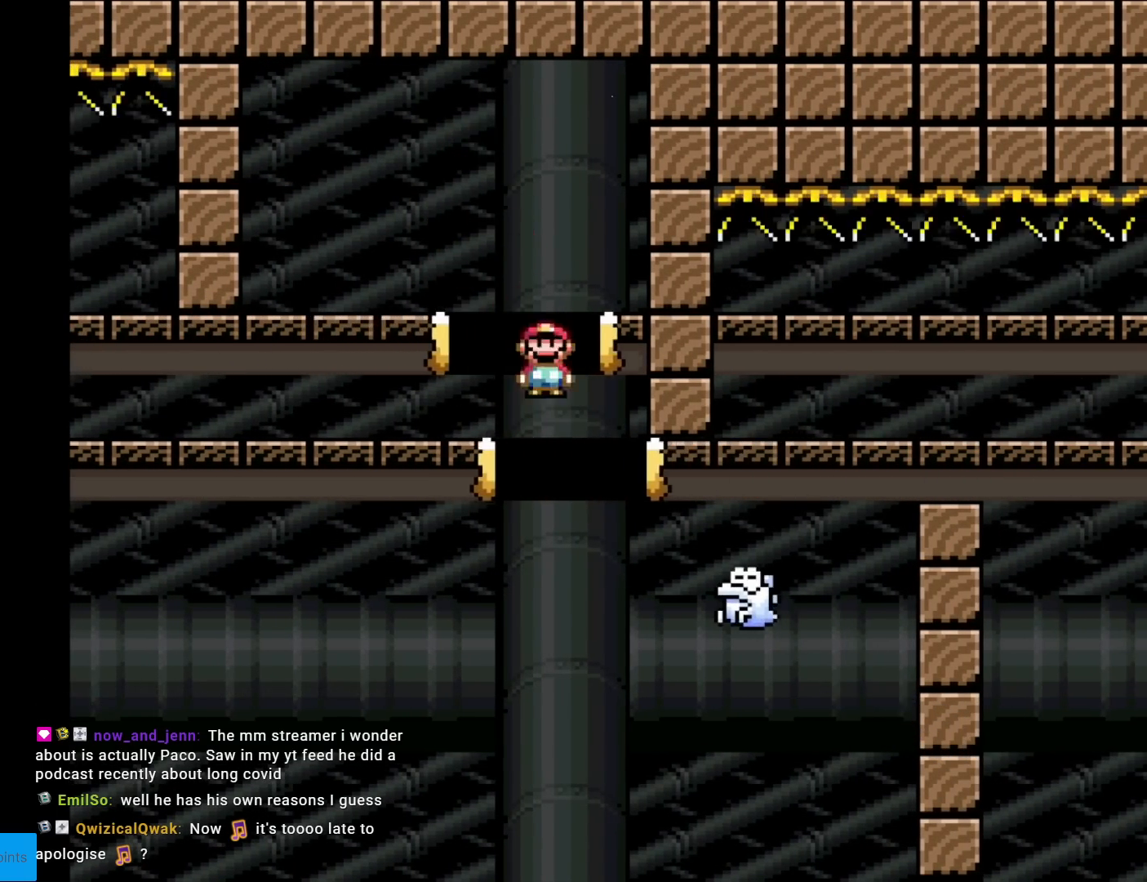
{"buttons": ["A", "X", "DPAD_RIGHT"], "events": [[17, "DPAD_RIGHT", "down"], [50, "A", "down"], [351, "A", "up"], [451, "A", "down"]]}
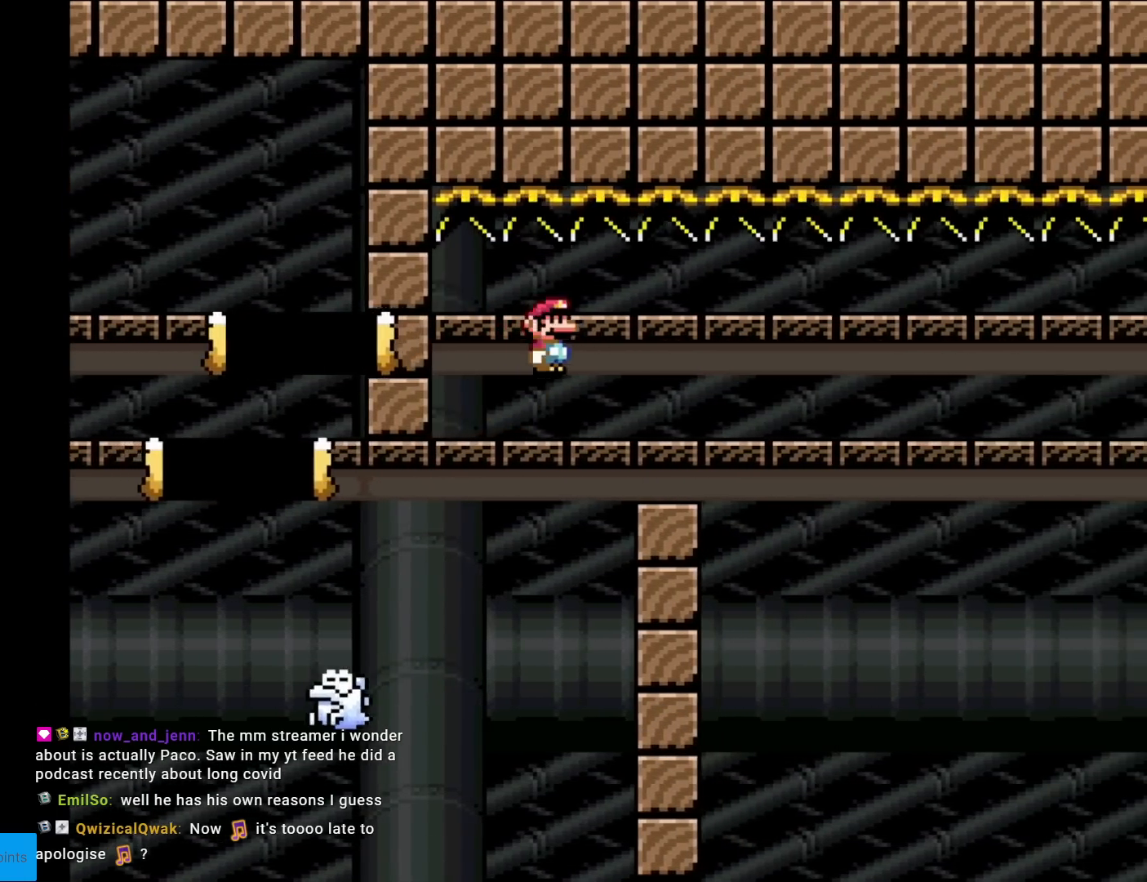
{"buttons": ["X", "DPAD_RIGHT"], "events": [[117, "A", "up"]]}